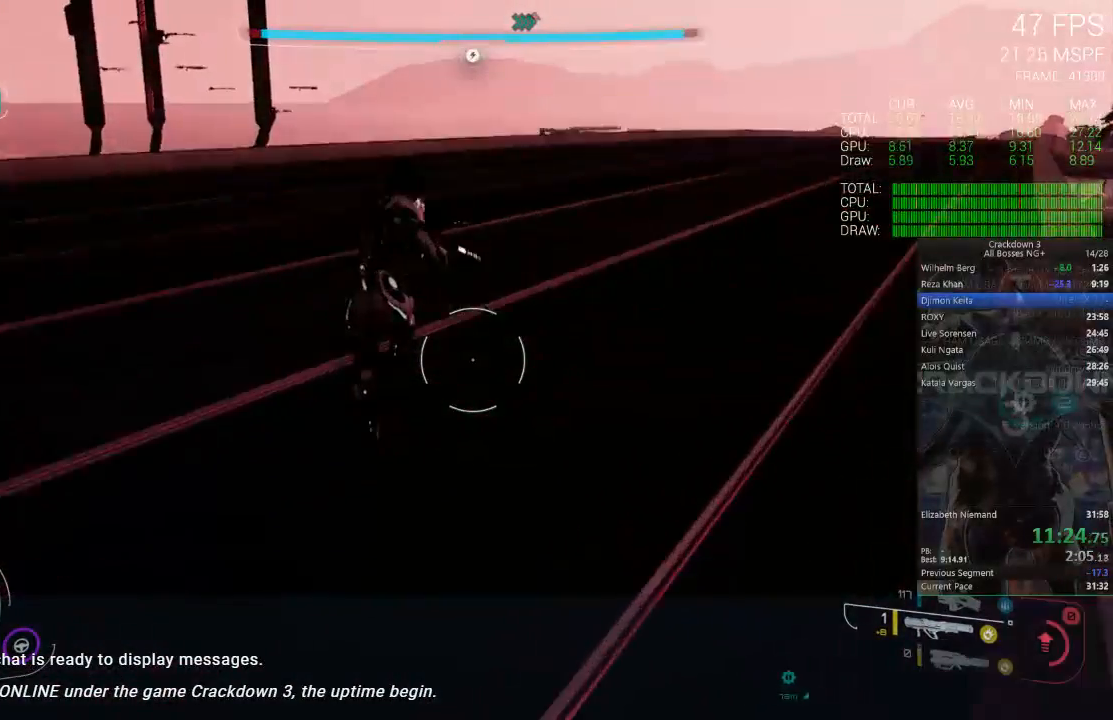
Gameplay with a controller (Xbox layout); each line is a JSON object with the inputs held at the frame after it (dt_ms = milliseconds from this image to that frame). "events" lists button and stick changes between this image and that frame as [ms after this image, input, new state], when the widget could be followed in between. Not read: SELECT START.
{"dt_ms": 500, "buttons": [], "left_stick": "up", "right_stick": "center", "events": [[317, "left_stick", "up-left"], [450, "left_stick", "up"]]}
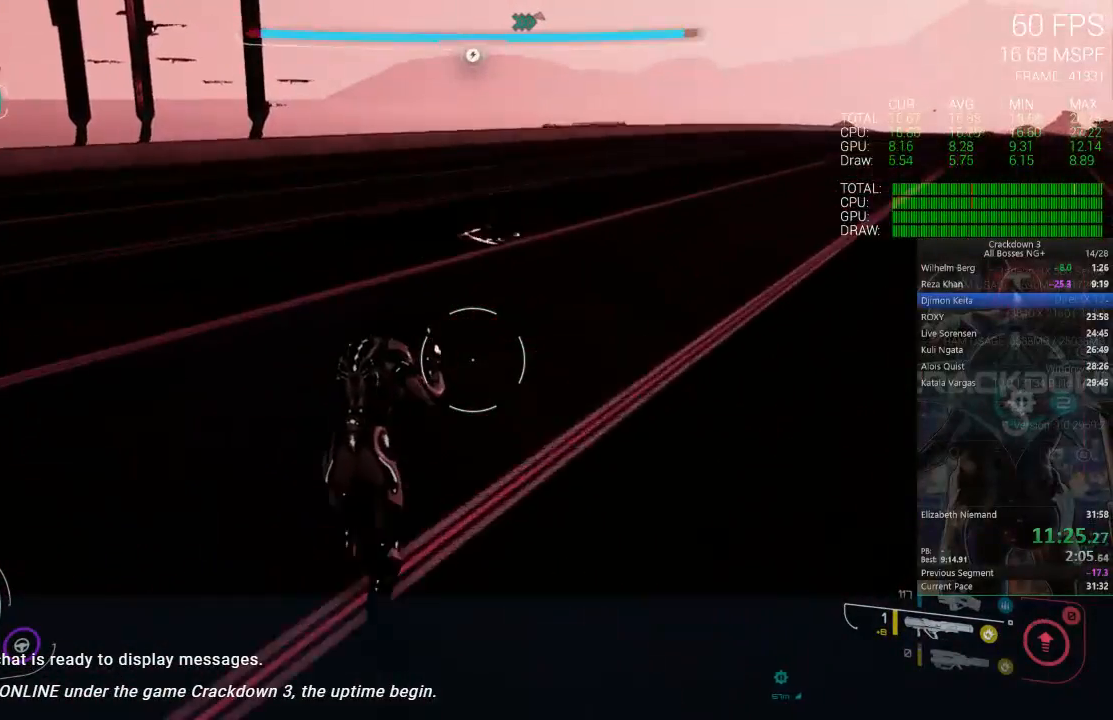
{"dt_ms": 500, "buttons": [], "left_stick": "up", "right_stick": "center", "events": [[17, "right_stick", "right"], [150, "right_stick", "center"]]}
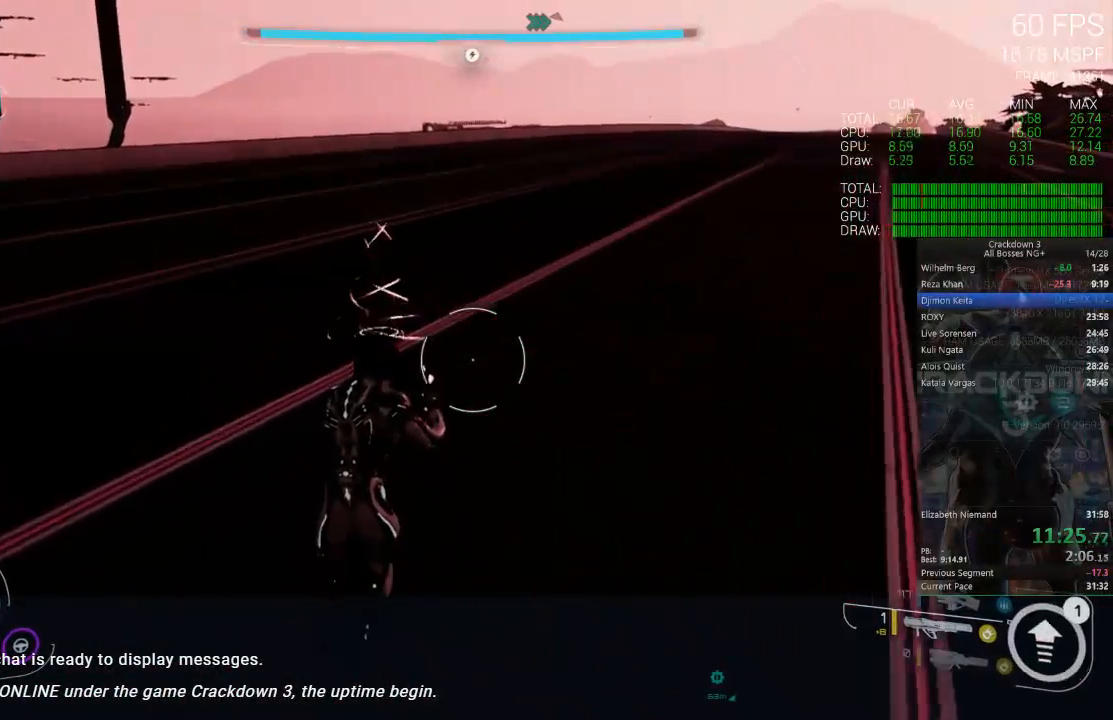
{"dt_ms": 500, "buttons": [], "left_stick": "up", "right_stick": "center", "events": [[150, "L3", "down"], [317, "L3", "up"]]}
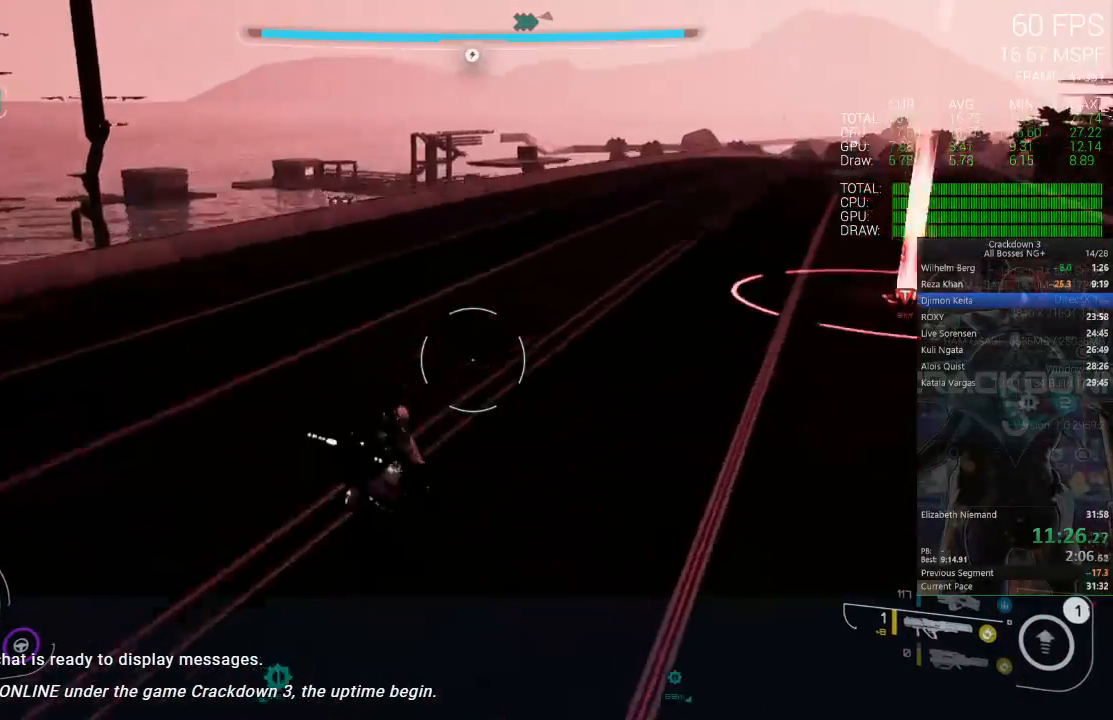
{"dt_ms": 500, "buttons": [], "left_stick": "up-right", "right_stick": "center", "events": [[17, "left_stick", "up-right"], [17, "right_stick", "right"], [183, "right_stick", "center"]]}
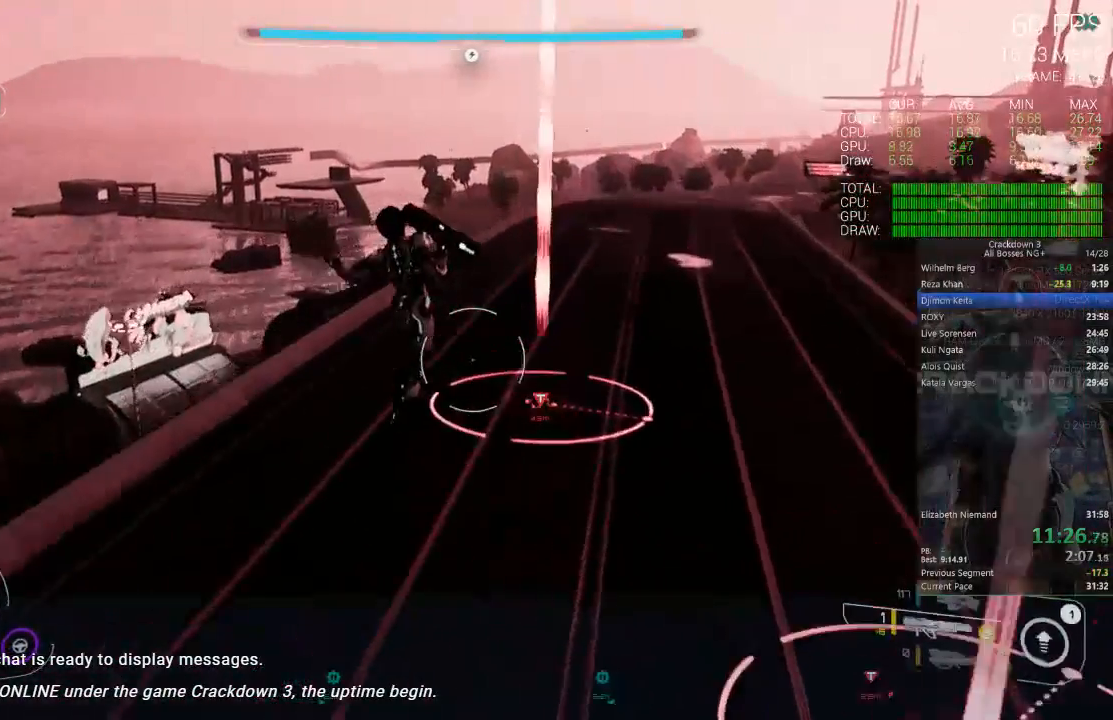
{"dt_ms": 500, "buttons": [], "left_stick": "up-right", "right_stick": "center", "events": []}
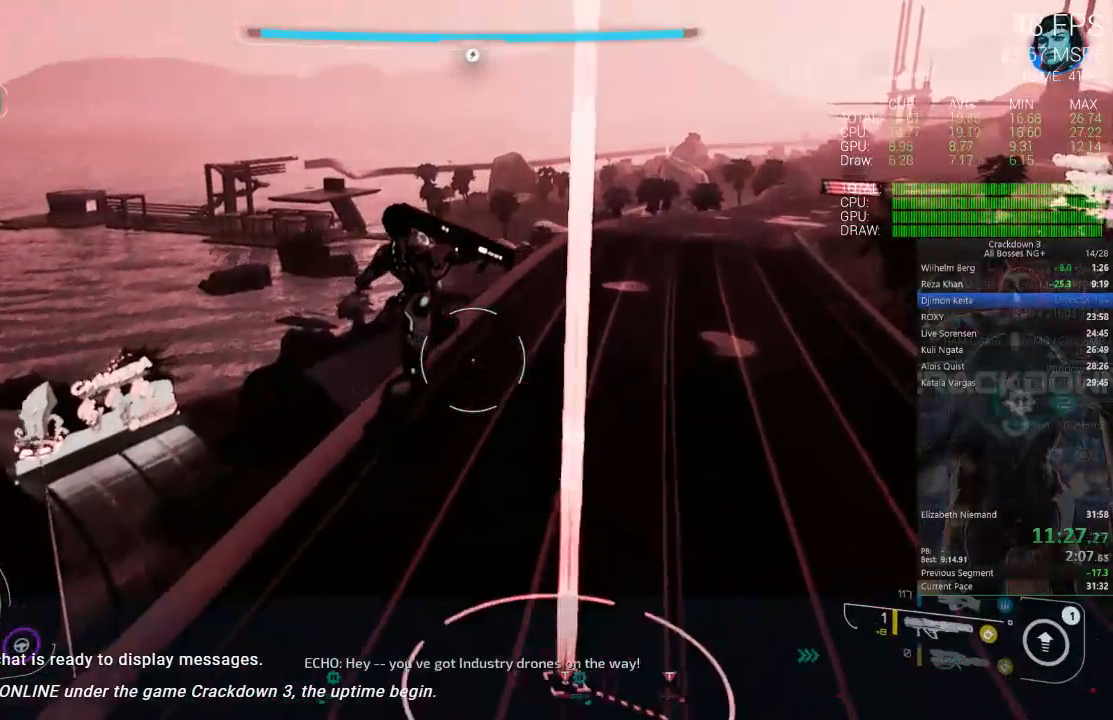
{"dt_ms": 500, "buttons": [], "left_stick": "up-right", "right_stick": "center", "events": []}
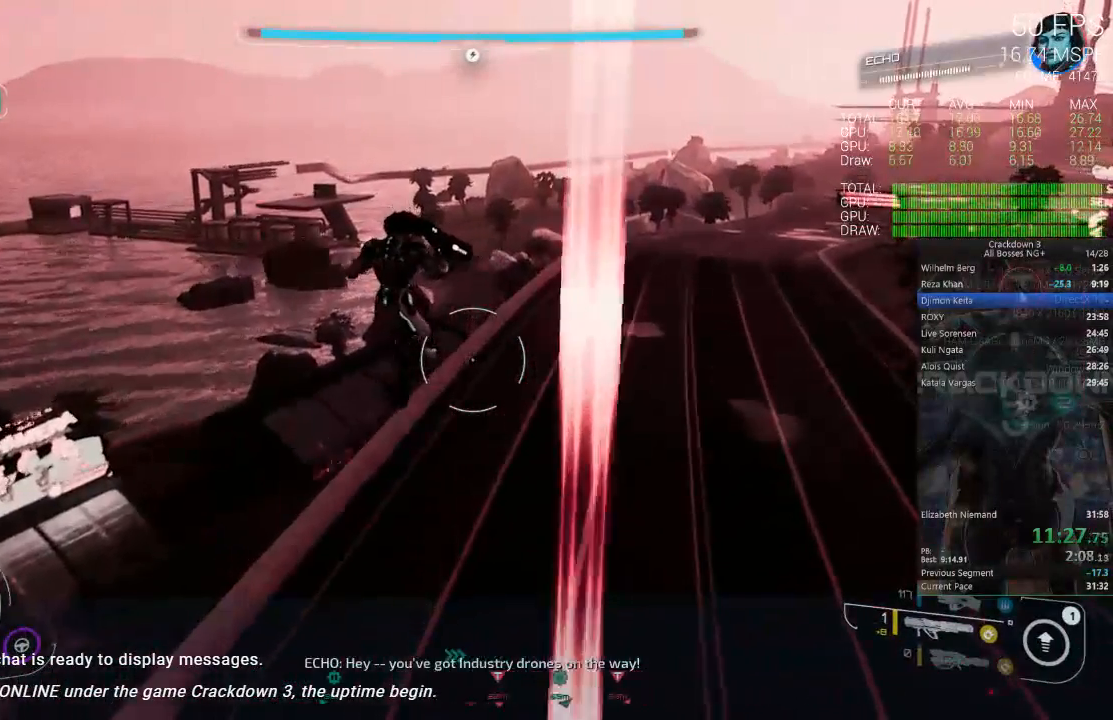
{"dt_ms": 1000, "buttons": [], "left_stick": "up-right", "right_stick": "center", "events": [[117, "right_stick", "down"], [333, "R1", "down"], [450, "R1", "up"], [583, "right_stick", "center"]]}
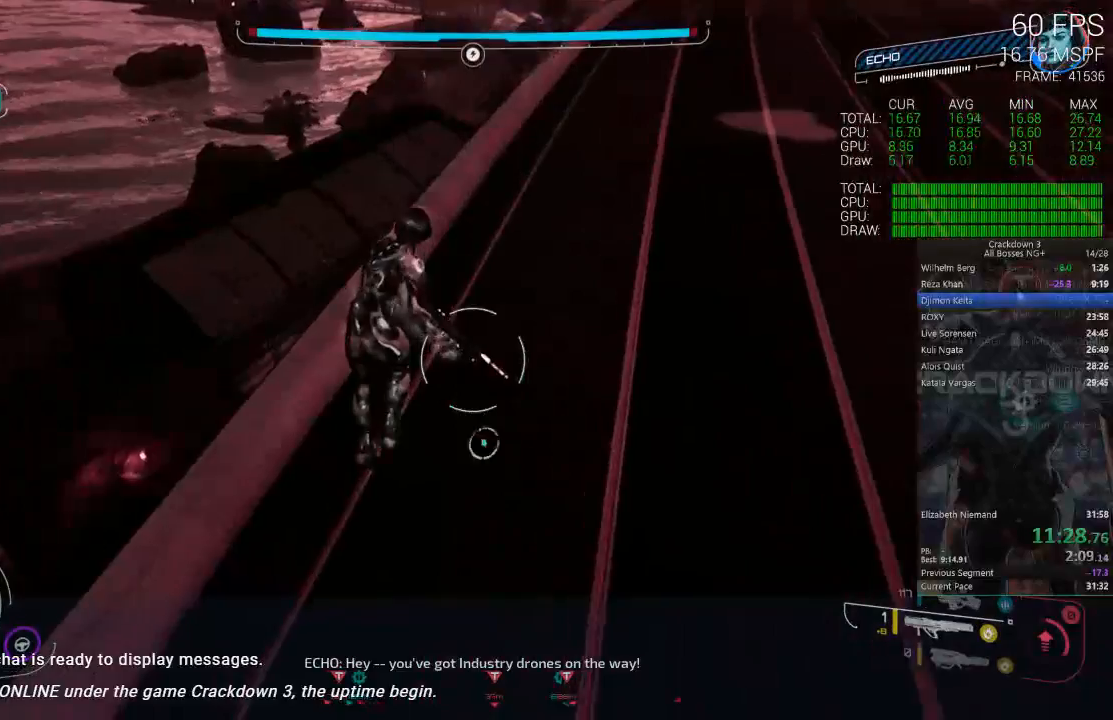
{"dt_ms": 500, "buttons": [], "left_stick": "up-right", "right_stick": "center", "events": []}
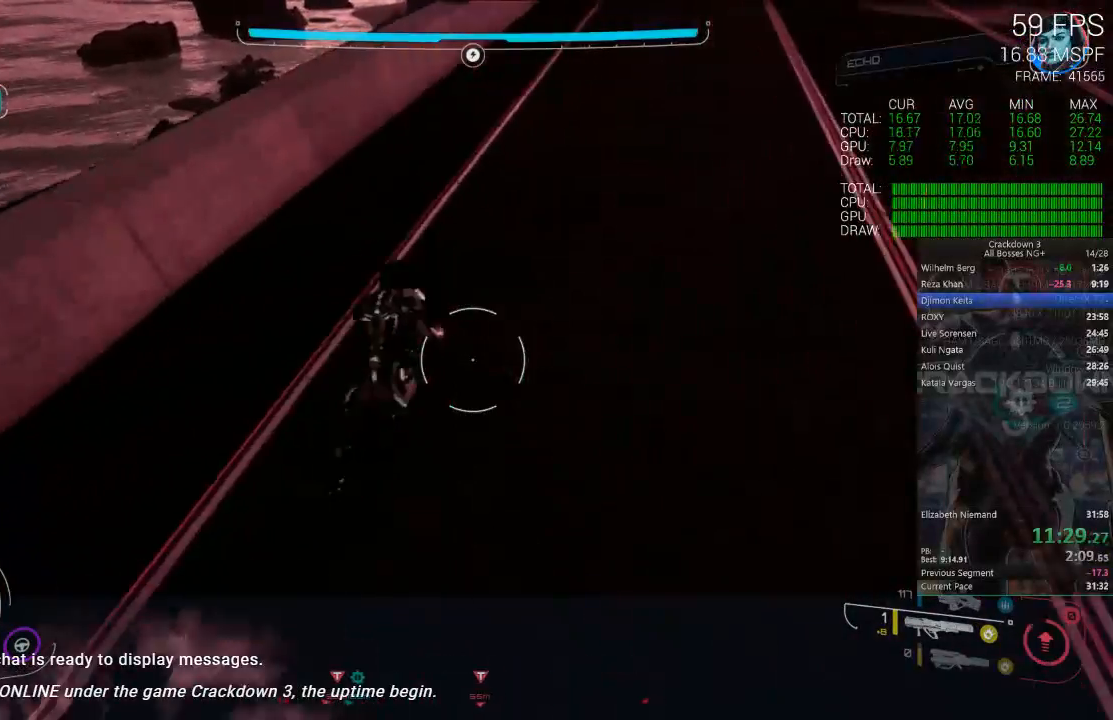
{"dt_ms": 1000, "buttons": ["L3"], "left_stick": "up", "right_stick": "center", "events": [[83, "left_stick", "up"], [183, "right_stick", "up"], [400, "left_stick", "up-right"], [417, "R1", "down"], [417, "right_stick", "right"], [517, "right_stick", "center"], [567, "R1", "up"], [567, "left_stick", "up"], [633, "right_stick", "up"], [750, "right_stick", "center"], [950, "L3", "down"]]}